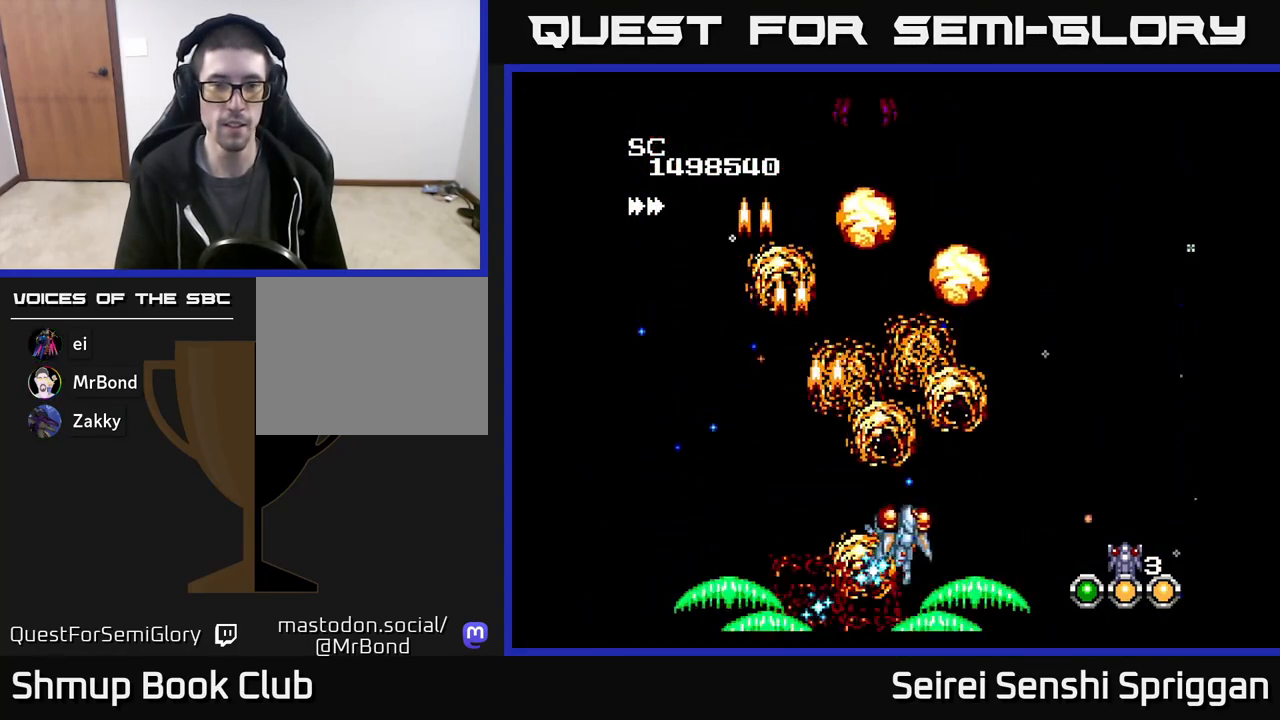
Gameplay with a controller (Xbox layout); each line is a JSON object with the inputs held at the frame after it. "events" lists button and stick changes between this image and that frame as [ms after this image, input, new state], when the widget could be followed in between. Not read: left_stick right_stick.
{"buttons": ["X", "DPAD_DOWN"], "events": [[17, "DPAD_UP", "down"], [100, "DPAD_RIGHT", "up"], [183, "DPAD_UP", "up"], [450, "DPAD_DOWN", "down"]]}
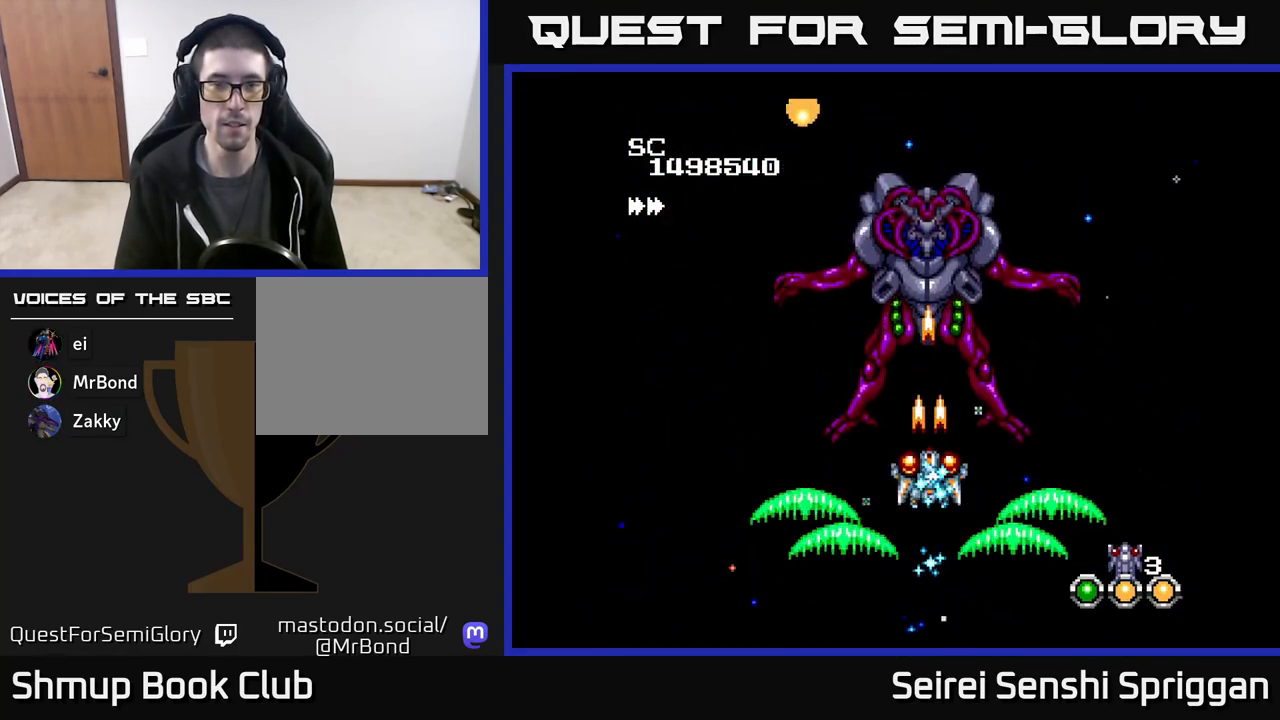
{"buttons": ["X", "DPAD_UP"], "events": [[333, "DPAD_DOWN", "up"], [333, "DPAD_LEFT", "down"], [450, "DPAD_UP", "down"], [467, "DPAD_LEFT", "up"]]}
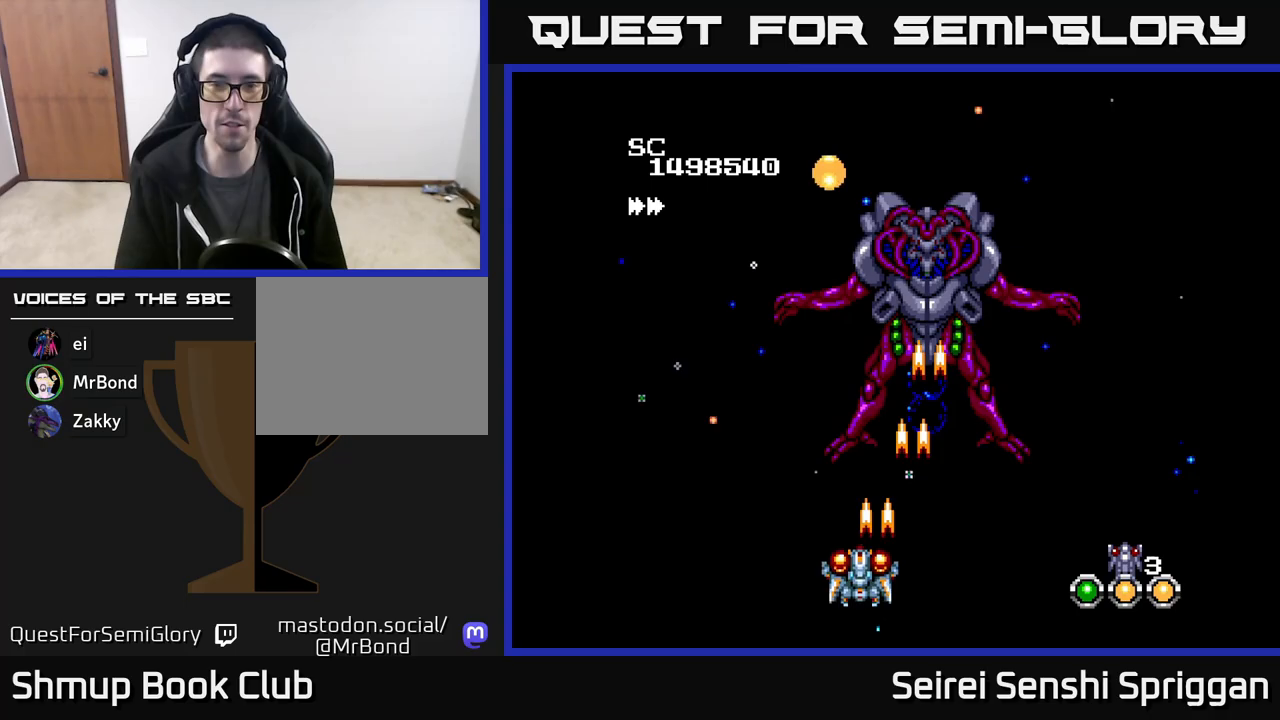
{"buttons": ["X", "DPAD_UP", "DPAD_LEFT"], "events": [[117, "DPAD_UP", "up"], [150, "DPAD_LEFT", "down"], [383, "DPAD_UP", "down"]]}
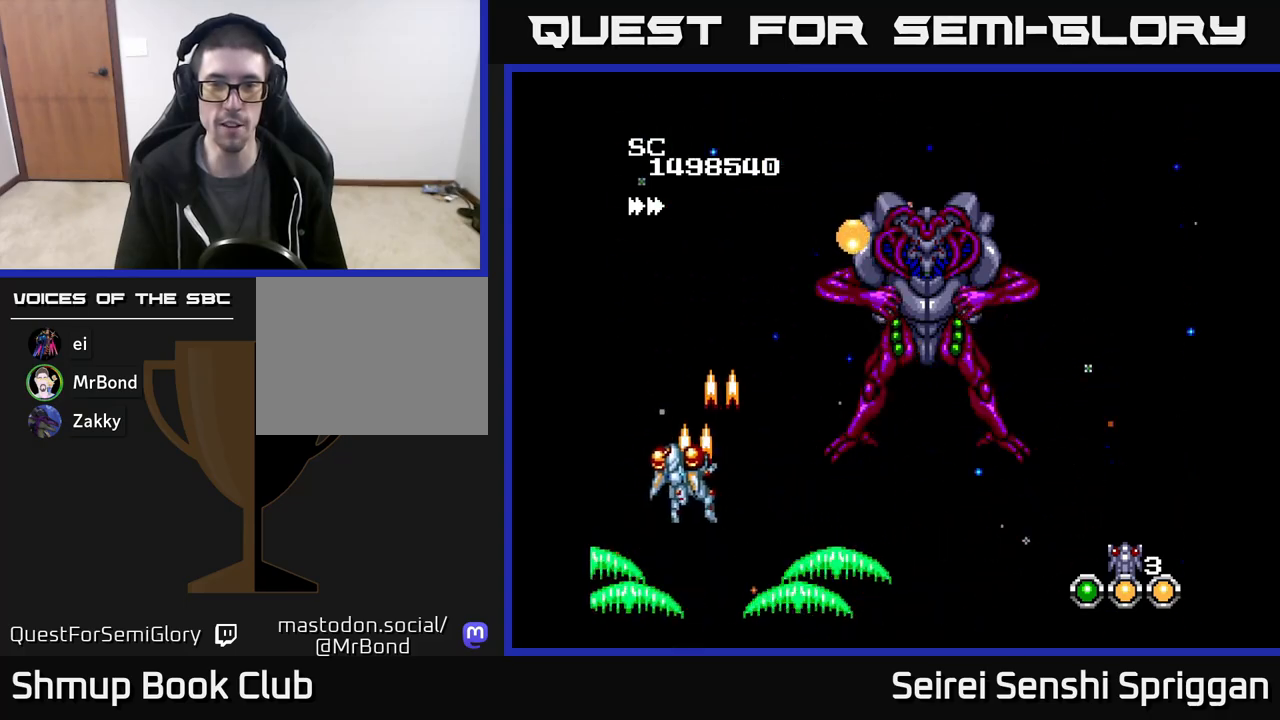
{"buttons": ["X", "DPAD_DOWN", "DPAD_RIGHT"], "events": [[183, "DPAD_LEFT", "up"], [200, "DPAD_UP", "up"], [233, "DPAD_RIGHT", "down"], [283, "DPAD_DOWN", "down"]]}
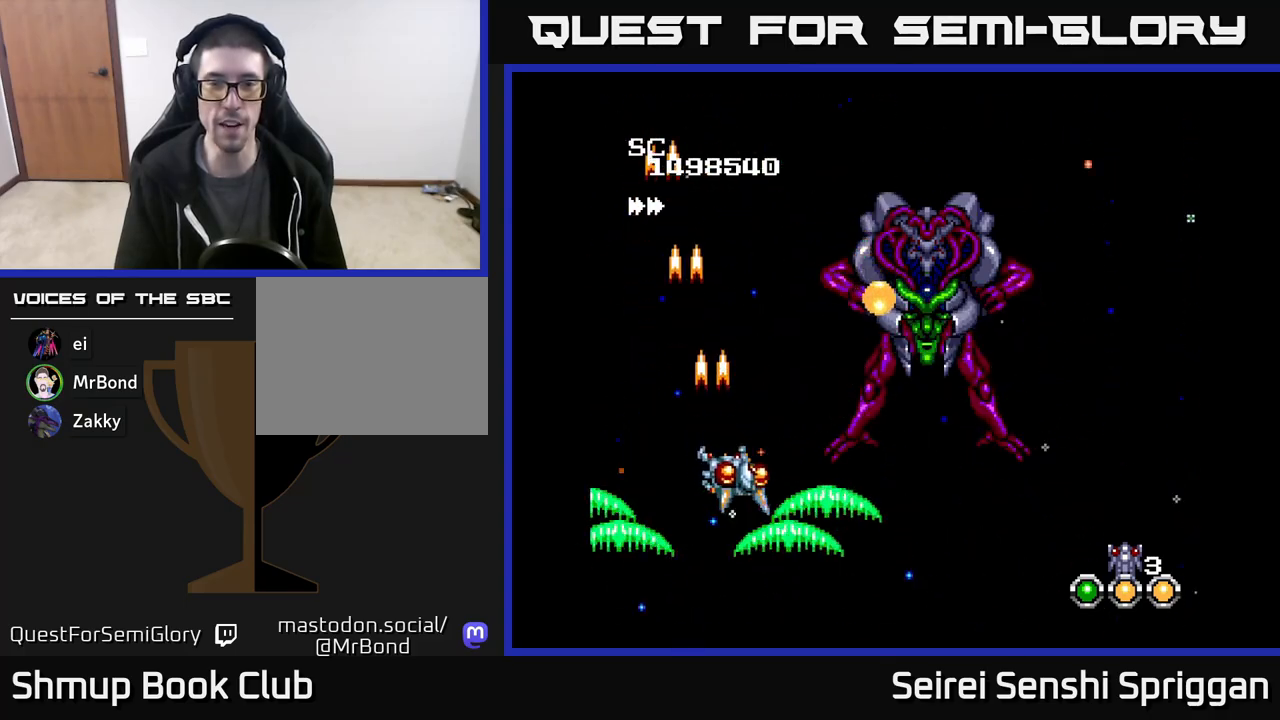
{"buttons": ["X", "DPAD_UP", "DPAD_LEFT"], "events": [[250, "DPAD_RIGHT", "up"], [383, "DPAD_LEFT", "down"], [417, "DPAD_DOWN", "up"], [483, "DPAD_UP", "down"]]}
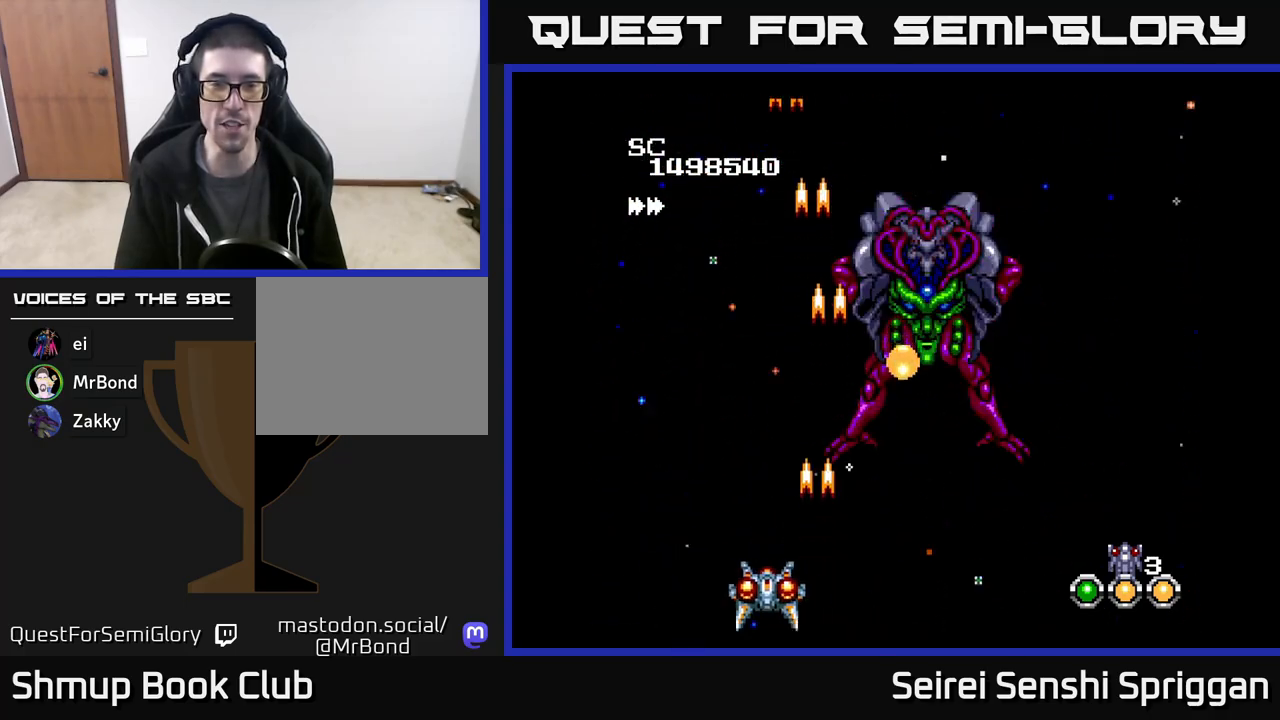
{"buttons": ["X", "DPAD_DOWN"], "events": [[283, "DPAD_UP", "up"], [317, "DPAD_LEFT", "up"], [333, "DPAD_DOWN", "down"], [350, "DPAD_RIGHT", "down"], [450, "DPAD_RIGHT", "up"]]}
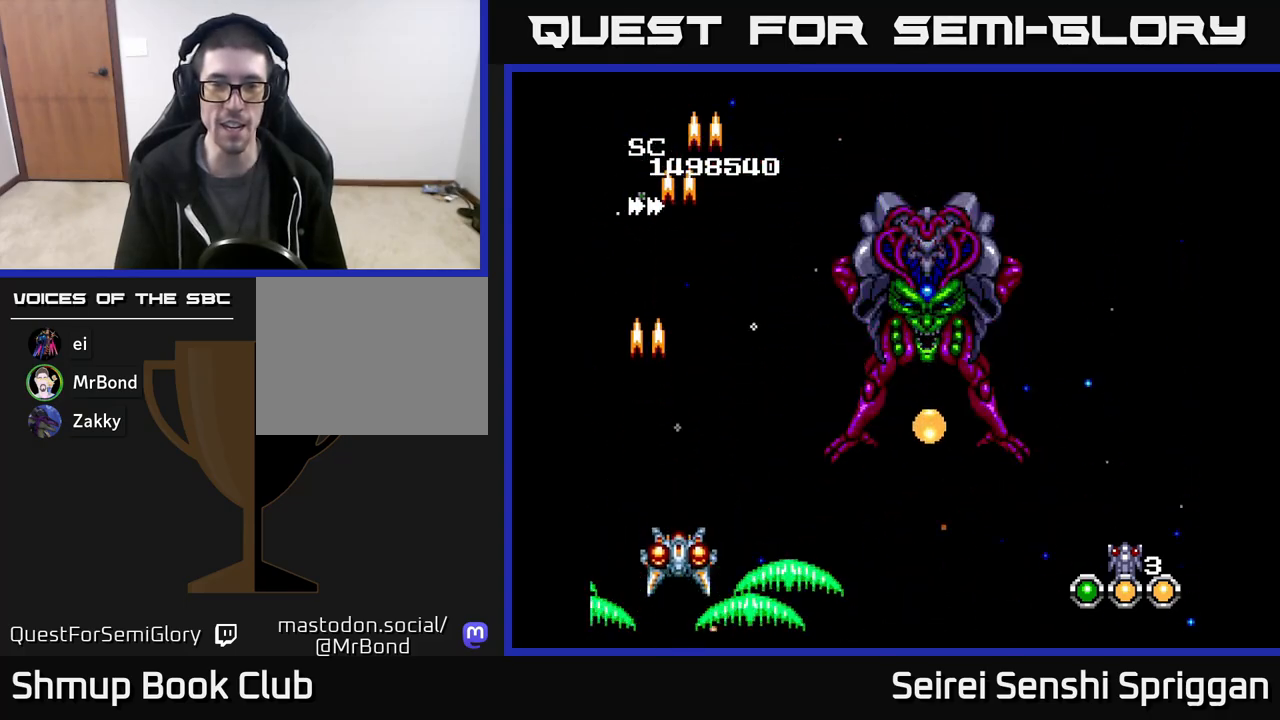
{"buttons": ["X", "DPAD_RIGHT"], "events": [[33, "DPAD_LEFT", "down"], [133, "DPAD_DOWN", "up"], [233, "DPAD_LEFT", "up"], [233, "DPAD_UP", "down"], [250, "DPAD_UP", "up"], [283, "DPAD_RIGHT", "down"]]}
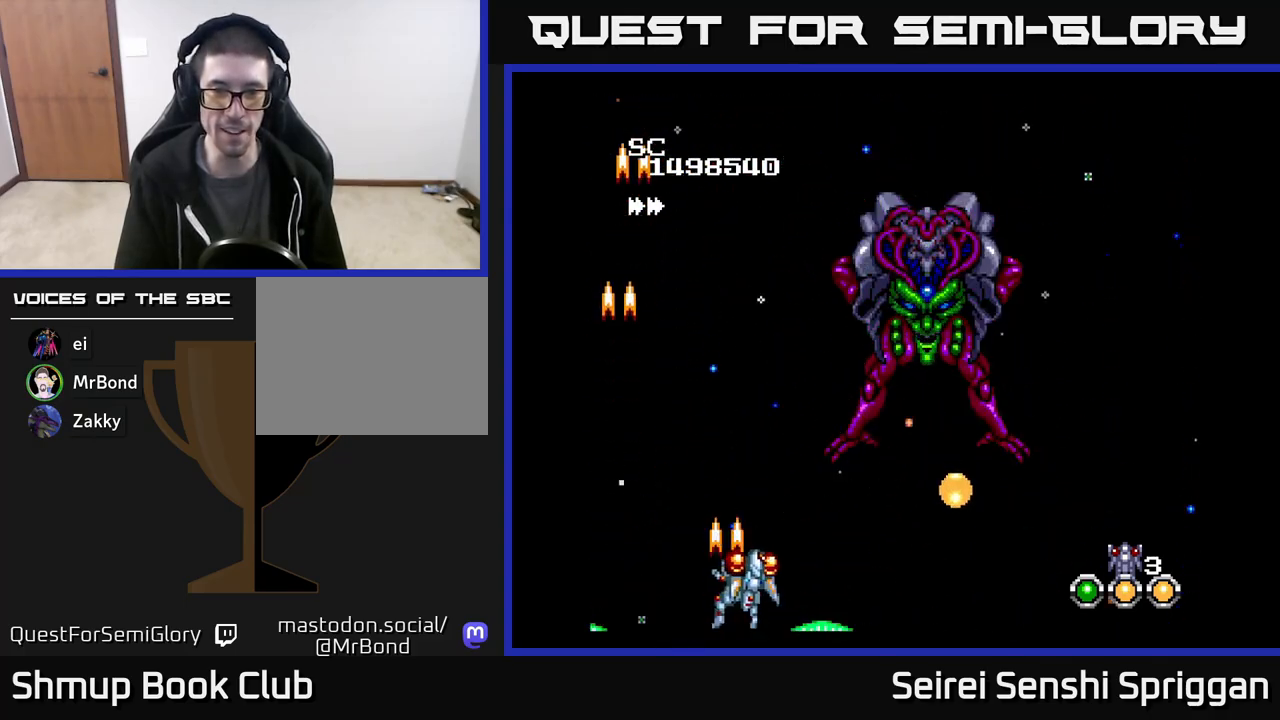
{"buttons": ["X", "DPAD_RIGHT"], "events": [[200, "DPAD_UP", "down"], [300, "DPAD_UP", "up"]]}
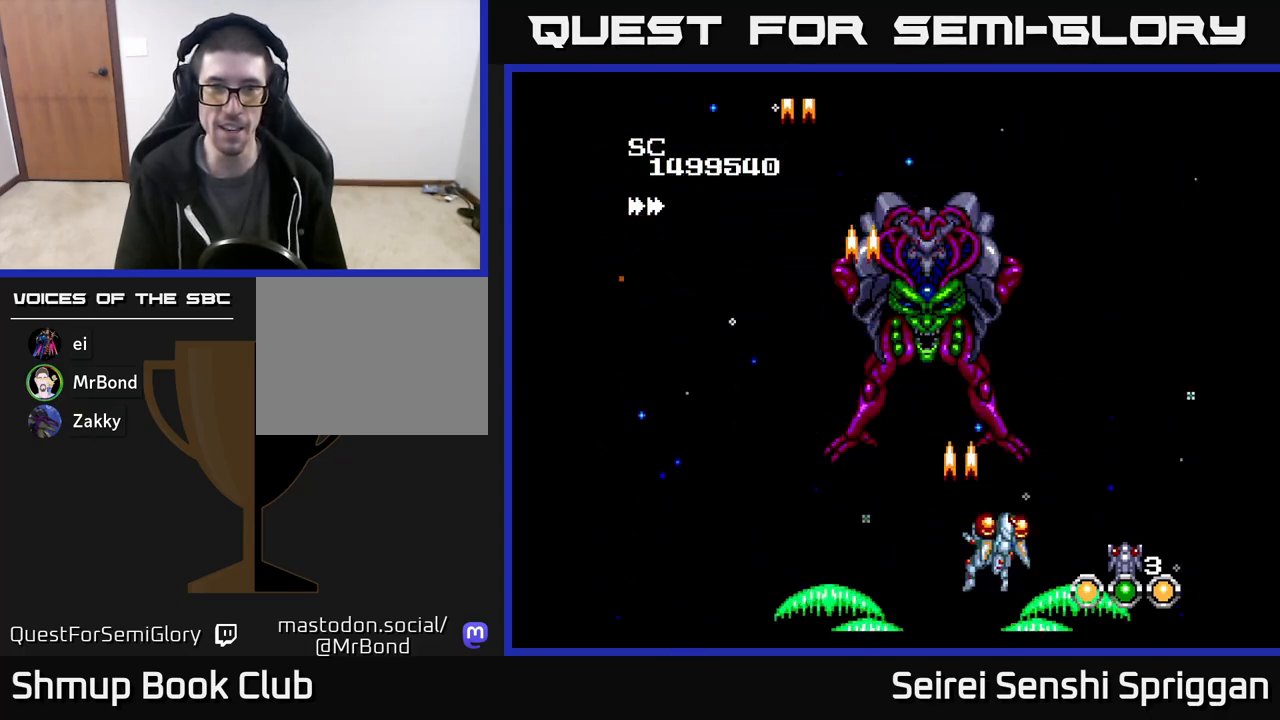
{"buttons": ["X", "DPAD_LEFT"], "events": [[67, "DPAD_DOWN", "down"], [117, "DPAD_RIGHT", "up"], [167, "DPAD_LEFT", "down"], [217, "DPAD_DOWN", "up"]]}
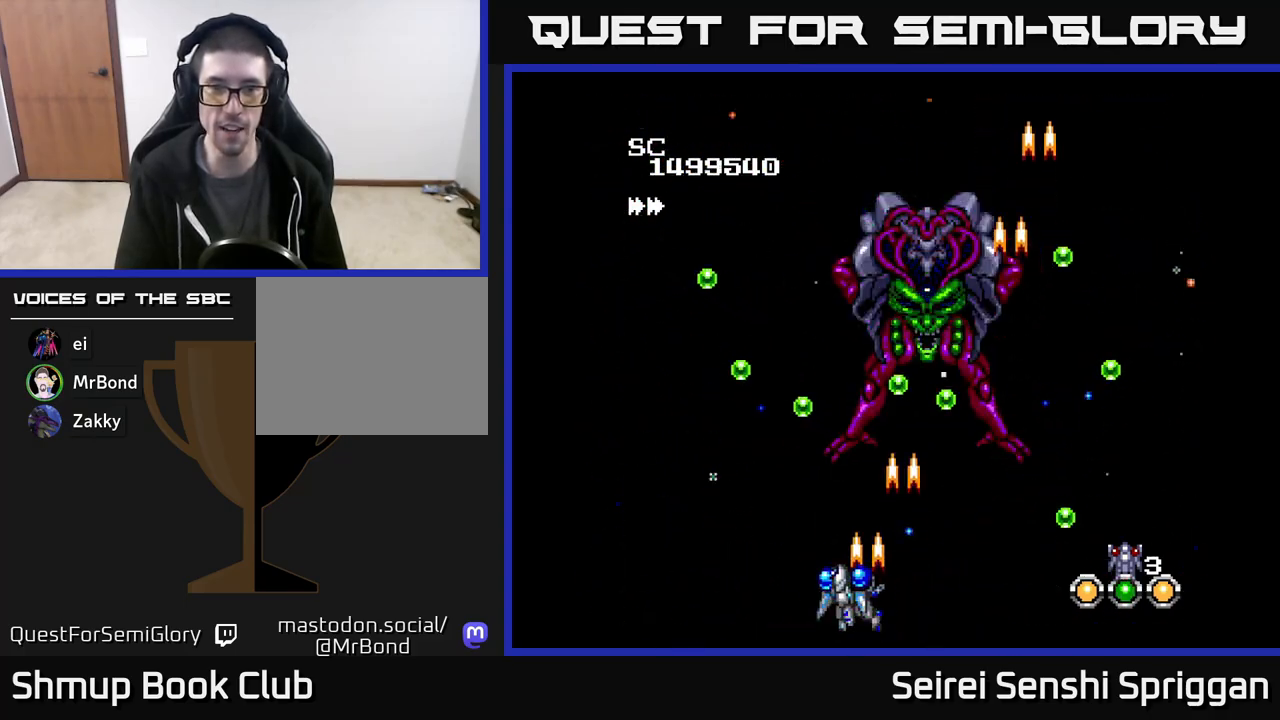
{"buttons": ["X", "DPAD_RIGHT"], "events": [[283, "DPAD_LEFT", "up"], [383, "DPAD_RIGHT", "down"]]}
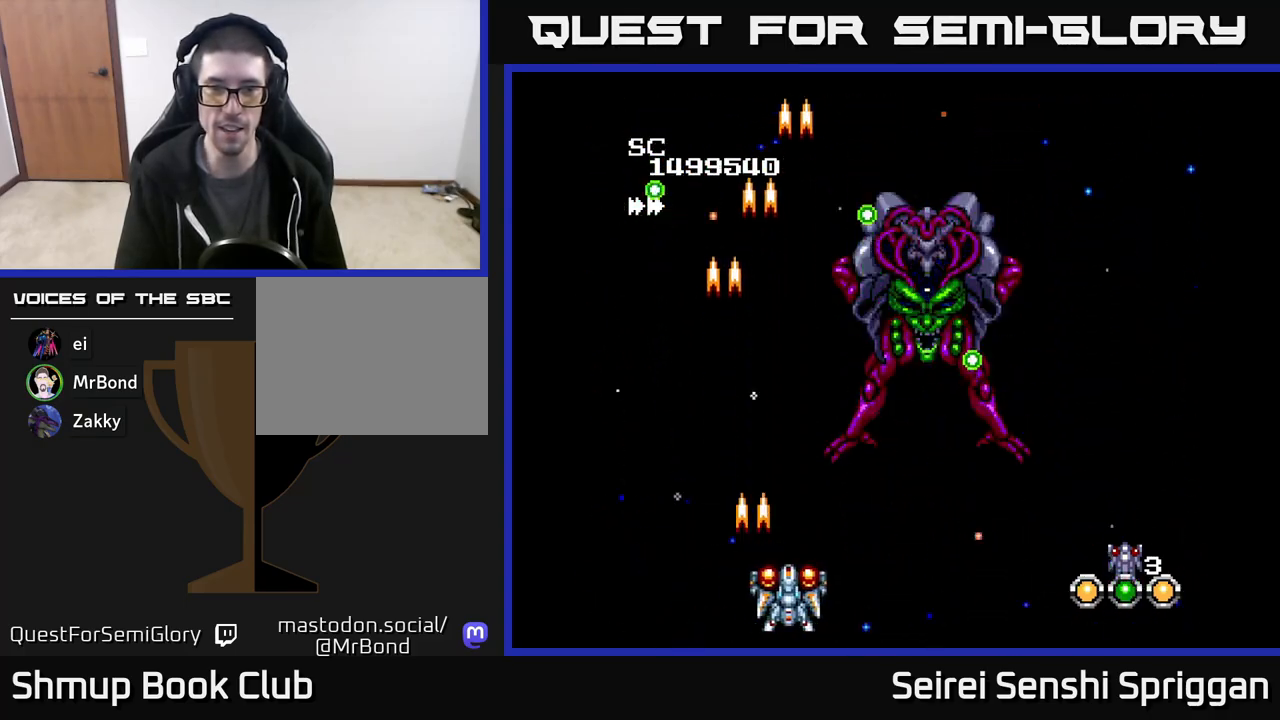
{"buttons": ["X", "DPAD_LEFT"], "events": [[150, "DPAD_UP", "down"], [183, "DPAD_RIGHT", "up"], [317, "DPAD_LEFT", "down"], [350, "DPAD_UP", "up"]]}
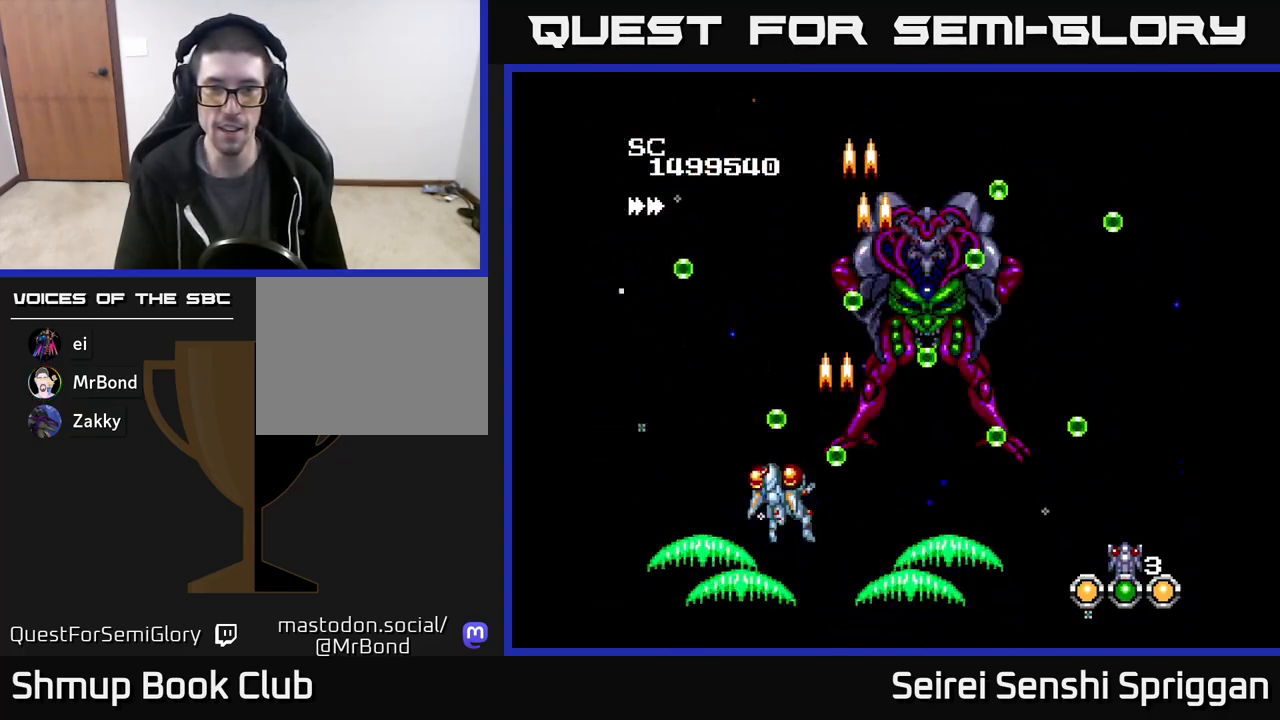
{"buttons": ["X", "DPAD_RIGHT"], "events": [[150, "DPAD_DOWN", "down"], [267, "DPAD_DOWN", "up"], [333, "DPAD_DOWN", "down"], [350, "DPAD_LEFT", "up"], [367, "DPAD_RIGHT", "down"], [400, "DPAD_DOWN", "up"]]}
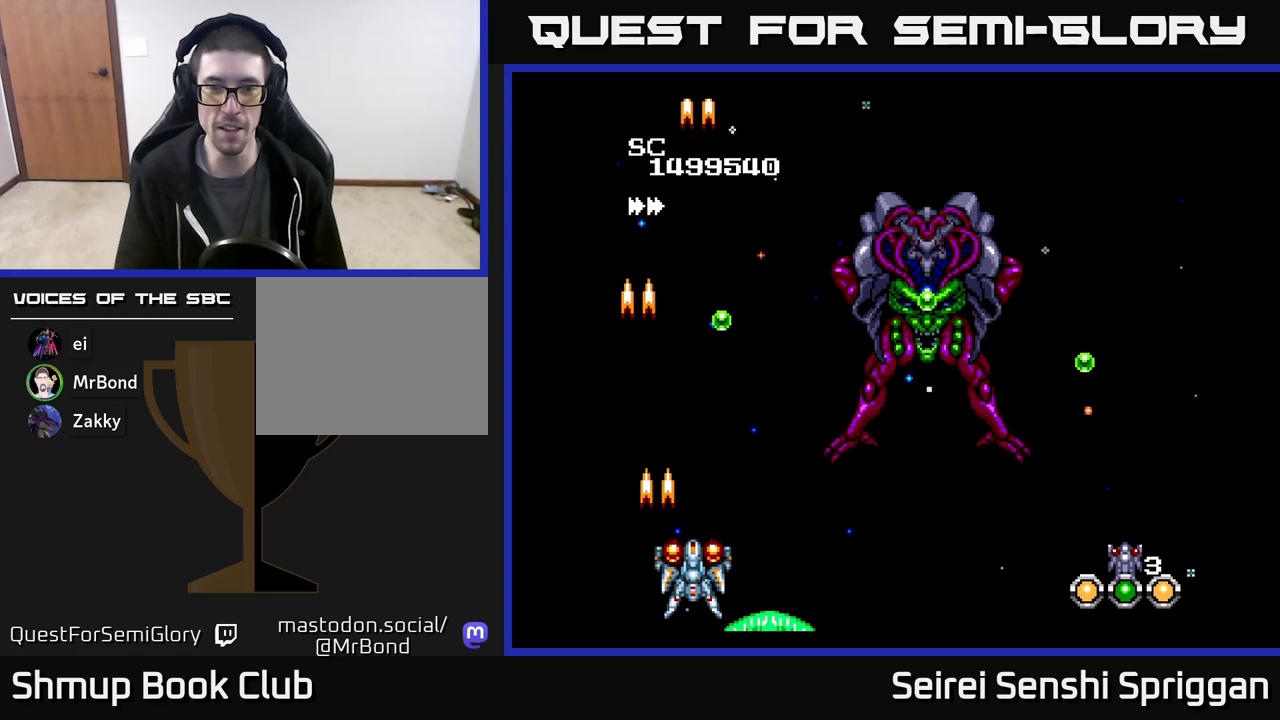
{"buttons": ["X", "DPAD_LEFT"], "events": [[467, "DPAD_RIGHT", "up"], [500, "DPAD_LEFT", "down"]]}
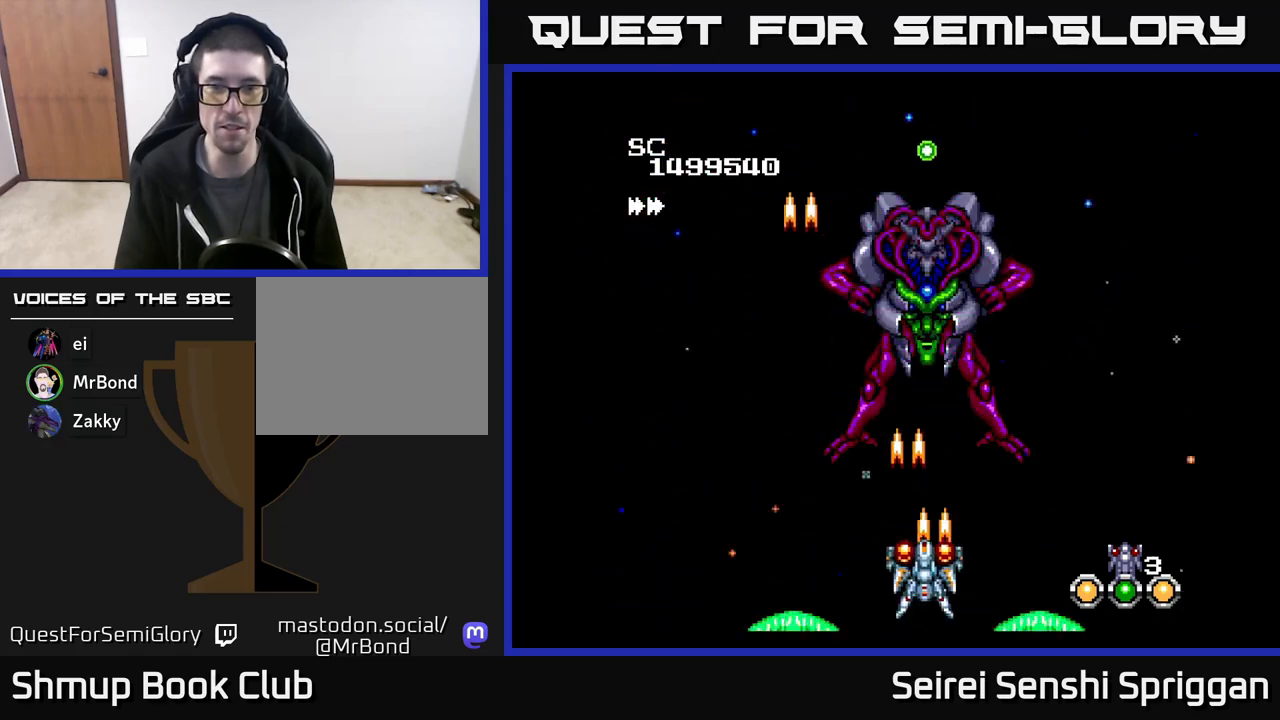
{"buttons": ["X", "DPAD_UP", "DPAD_LEFT"], "events": [[250, "DPAD_LEFT", "up"], [267, "DPAD_RIGHT", "down"], [383, "DPAD_RIGHT", "up"], [400, "DPAD_UP", "down"], [433, "DPAD_LEFT", "down"]]}
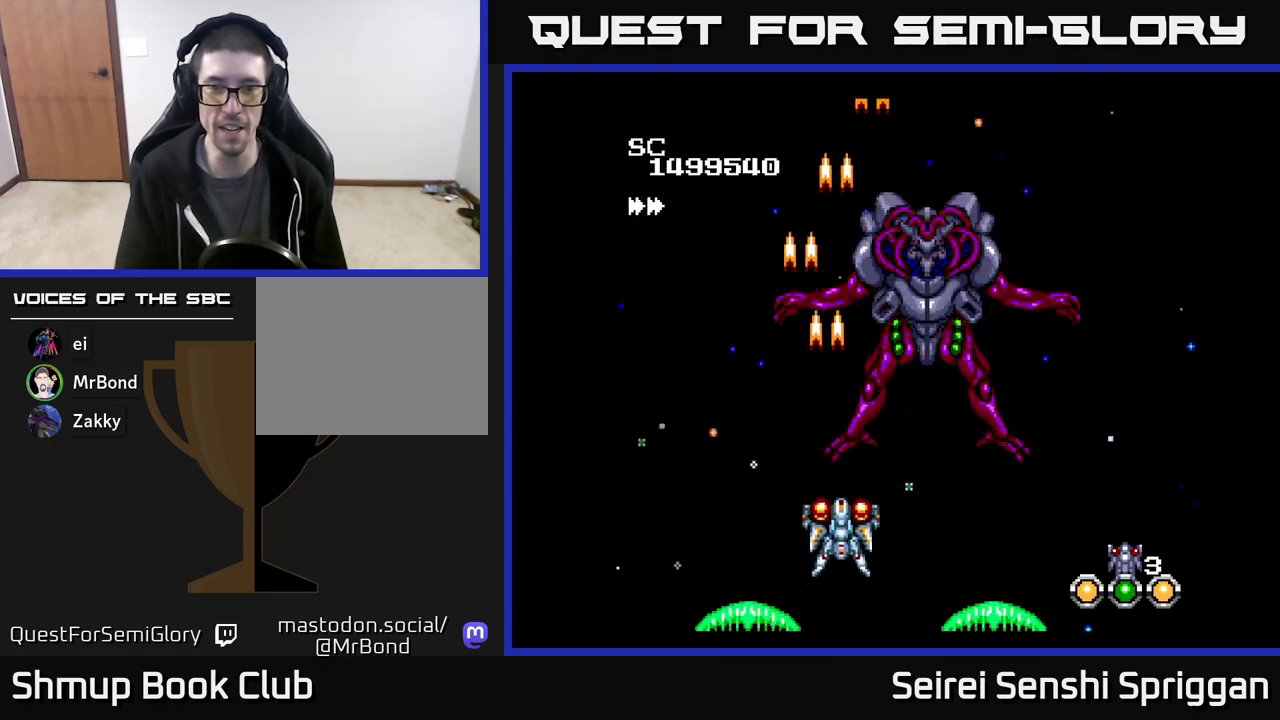
{"buttons": ["X"], "events": [[400, "DPAD_UP", "up"], [467, "DPAD_LEFT", "up"]]}
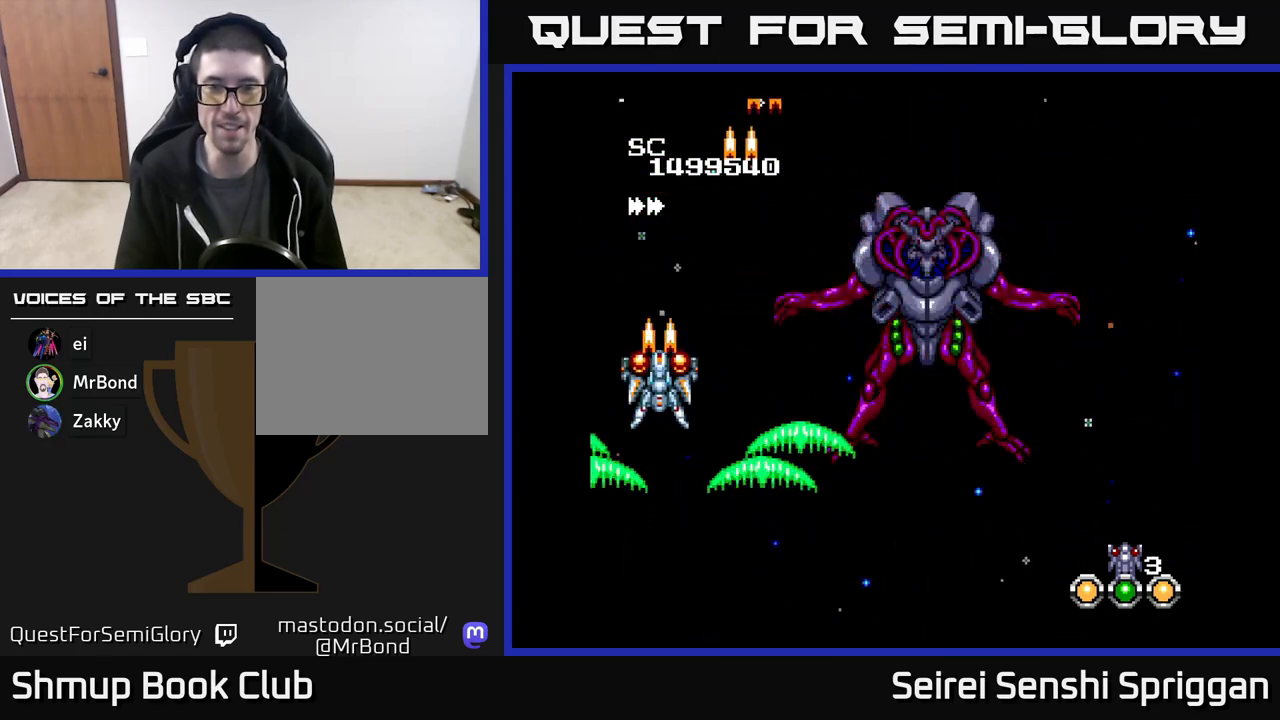
{"buttons": ["X", "DPAD_DOWN"], "events": [[33, "DPAD_RIGHT", "down"], [83, "DPAD_DOWN", "down"], [100, "DPAD_RIGHT", "up"], [183, "DPAD_LEFT", "down"], [233, "DPAD_DOWN", "up"], [300, "DPAD_UP", "down"], [400, "DPAD_UP", "up"], [433, "DPAD_DOWN", "down"], [433, "DPAD_LEFT", "up"]]}
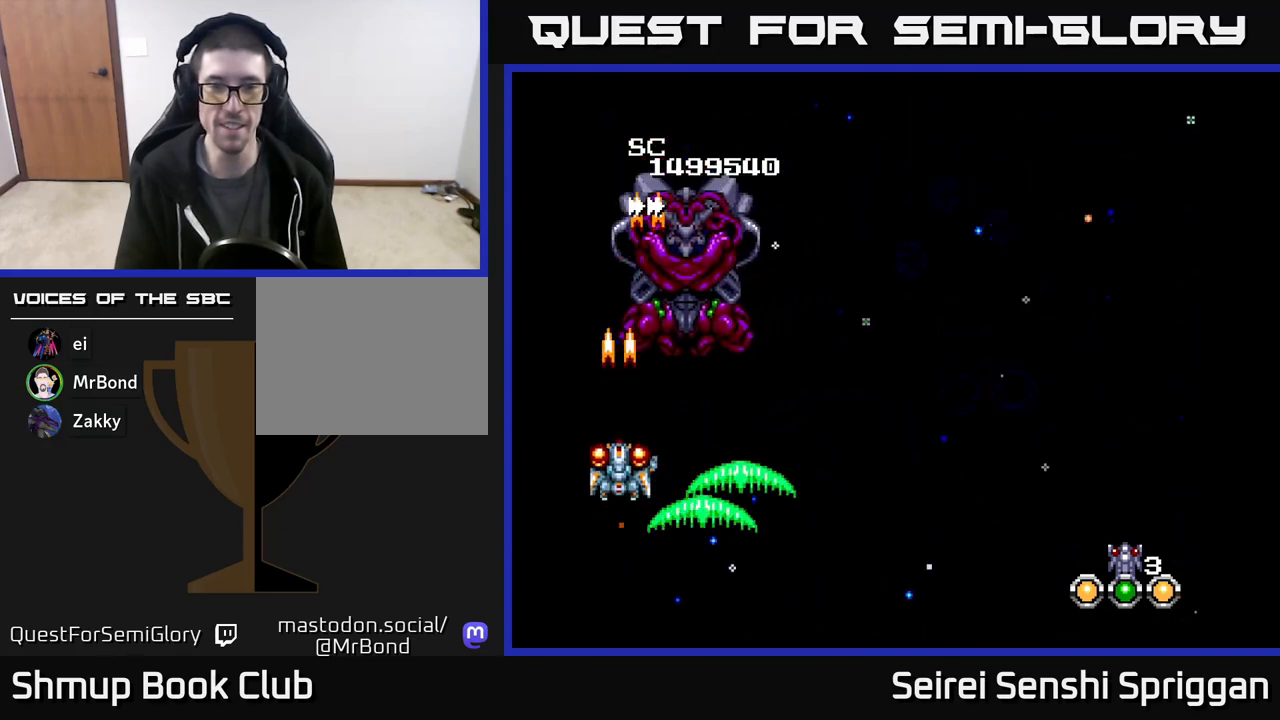
{"buttons": ["X", "DPAD_RIGHT"], "events": [[50, "DPAD_RIGHT", "down"], [167, "DPAD_DOWN", "up"]]}
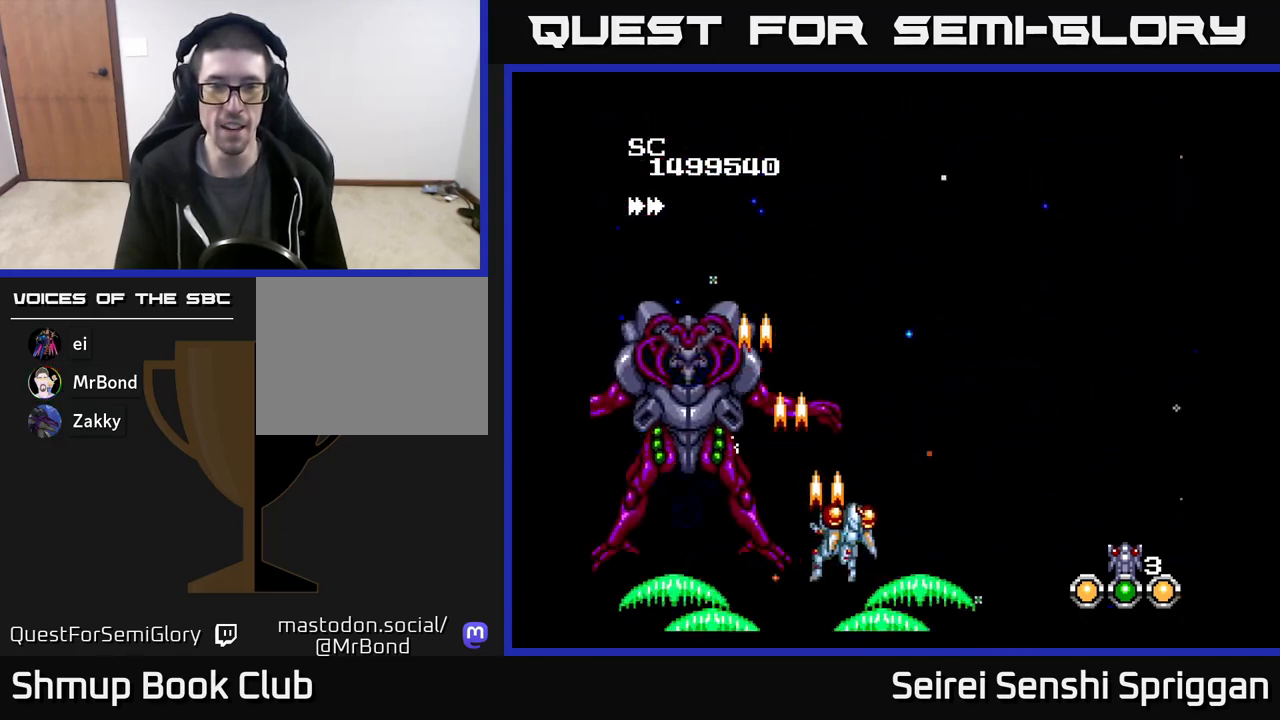
{"buttons": ["X", "DPAD_UP", "DPAD_RIGHT"], "events": [[267, "DPAD_UP", "down"]]}
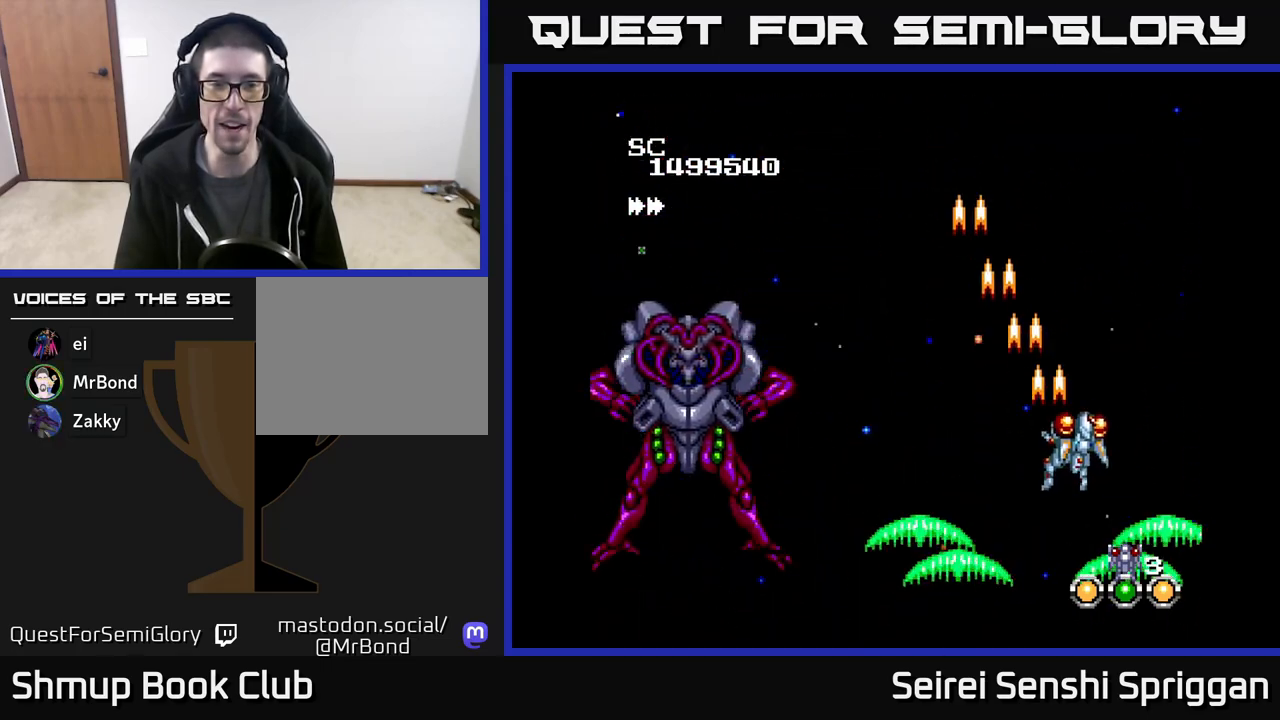
{"buttons": ["X", "DPAD_UP", "DPAD_RIGHT"], "events": [[83, "DPAD_RIGHT", "up"], [133, "DPAD_UP", "up"], [183, "DPAD_LEFT", "down"], [317, "DPAD_UP", "down"], [350, "DPAD_LEFT", "up"], [383, "DPAD_RIGHT", "down"]]}
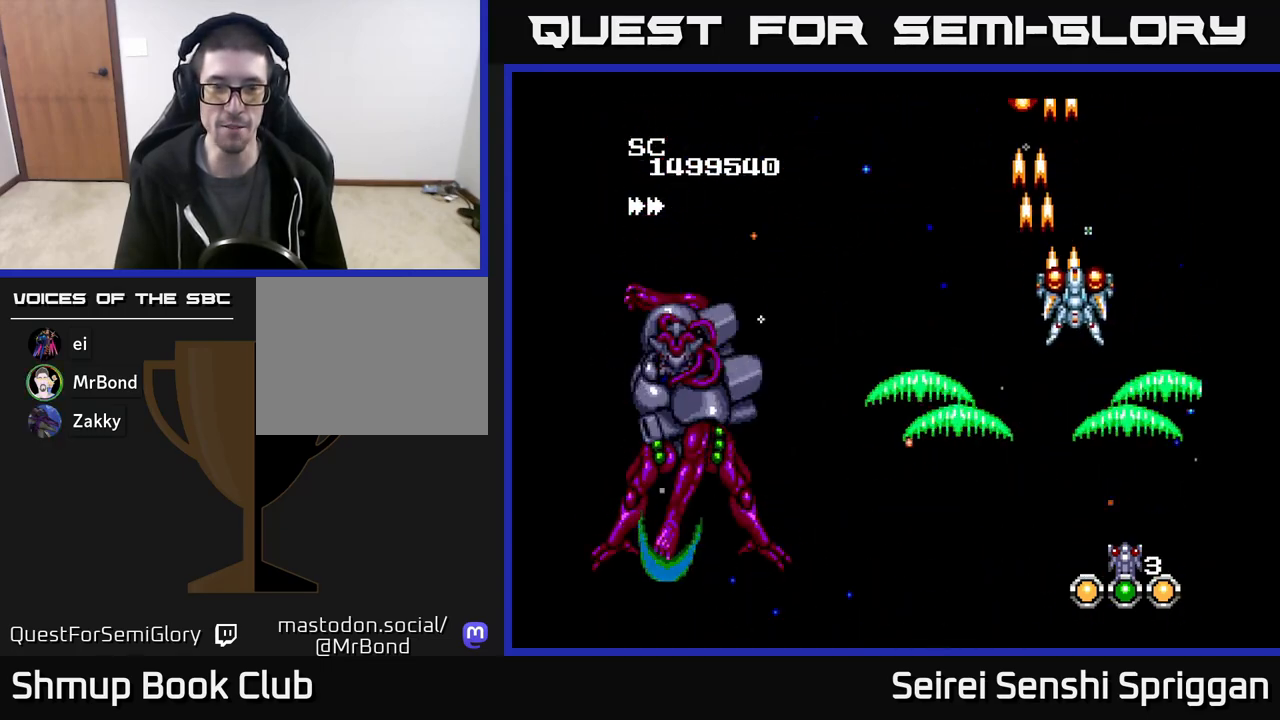
{"buttons": ["X", "DPAD_DOWN"], "events": [[33, "DPAD_RIGHT", "up"], [350, "DPAD_UP", "up"], [383, "DPAD_DOWN", "down"]]}
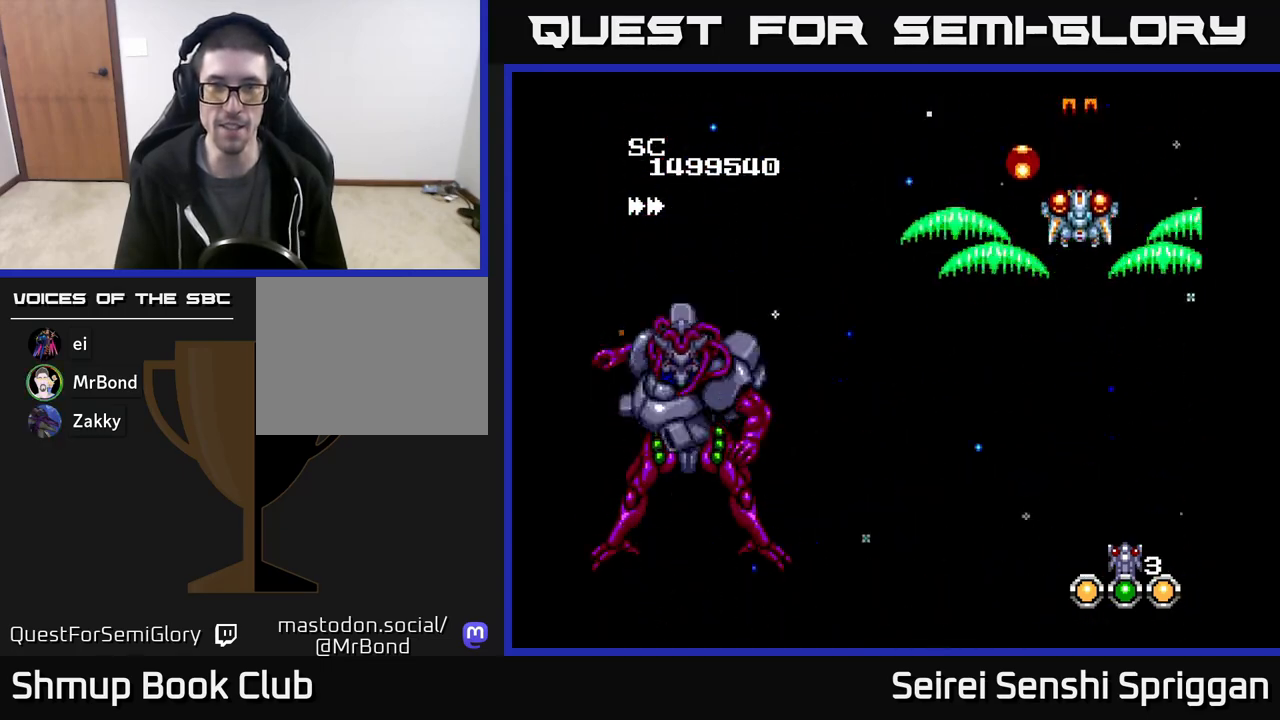
{"buttons": ["X"], "events": [[300, "DPAD_RIGHT", "down"], [417, "DPAD_DOWN", "up"], [483, "DPAD_RIGHT", "up"]]}
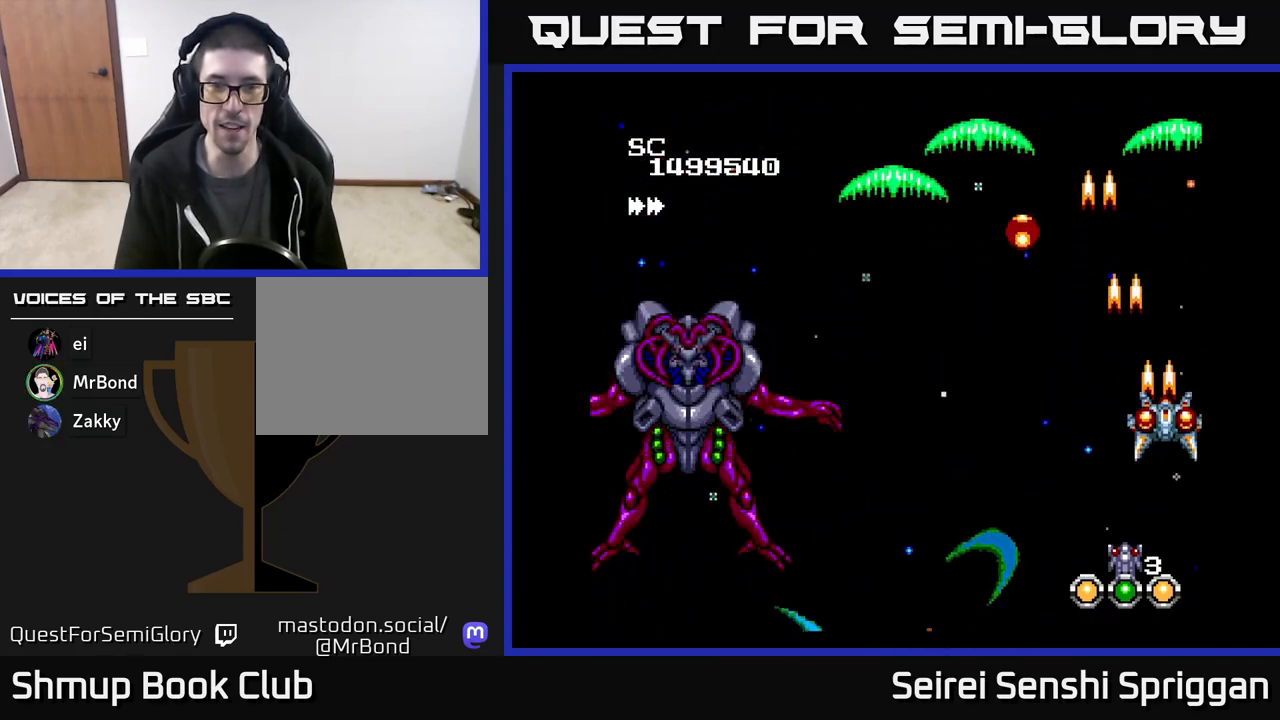
{"buttons": ["X", "DPAD_UP"], "events": [[150, "DPAD_RIGHT", "down"], [217, "DPAD_UP", "down"], [233, "DPAD_RIGHT", "up"]]}
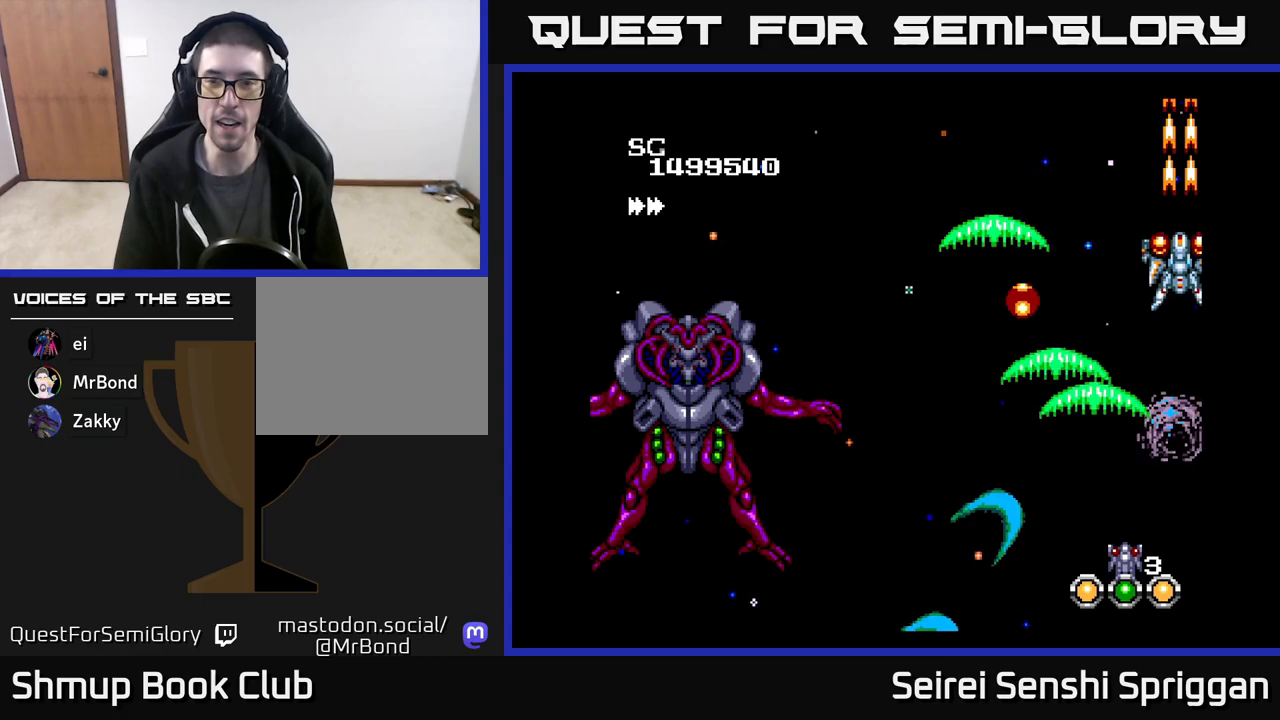
{"buttons": ["X", "DPAD_LEFT"], "events": [[83, "DPAD_LEFT", "down"], [283, "DPAD_UP", "up"], [350, "DPAD_LEFT", "up"], [500, "DPAD_LEFT", "down"]]}
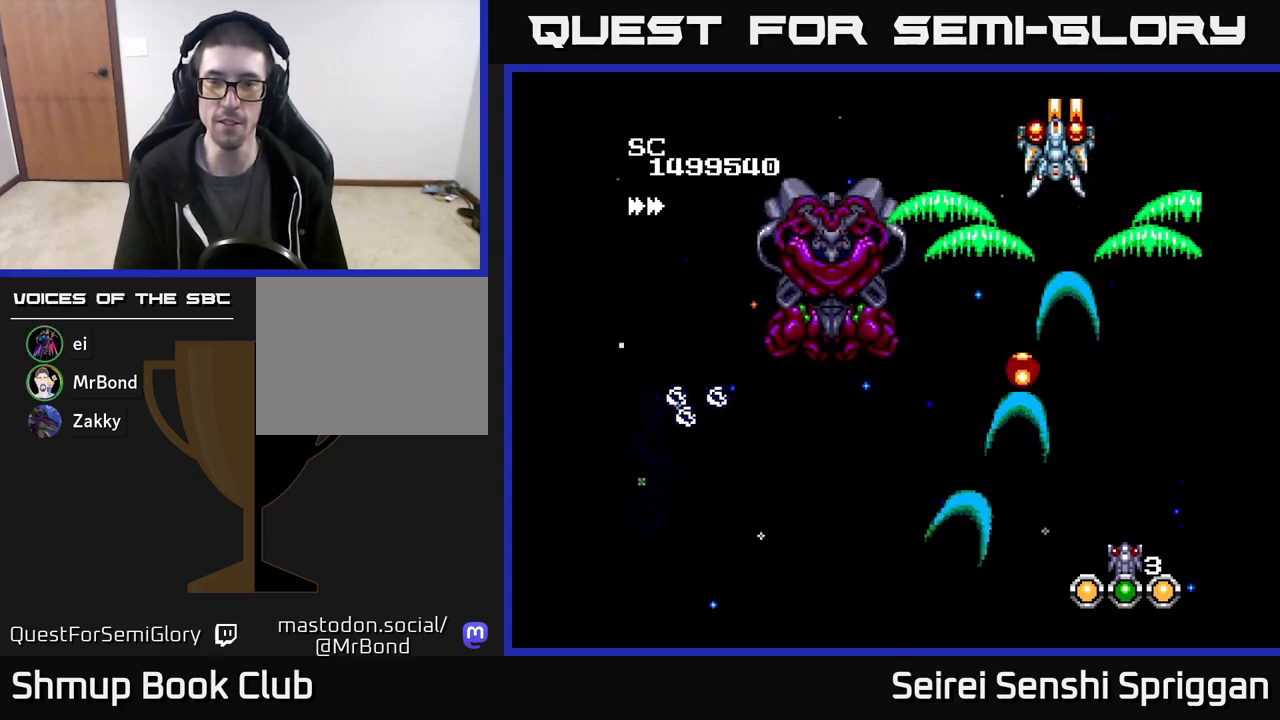
{"buttons": ["X", "DPAD_DOWN", "DPAD_RIGHT"], "events": [[67, "DPAD_UP", "down"], [117, "DPAD_LEFT", "up"], [150, "DPAD_RIGHT", "down"], [333, "DPAD_UP", "up"], [483, "DPAD_DOWN", "down"]]}
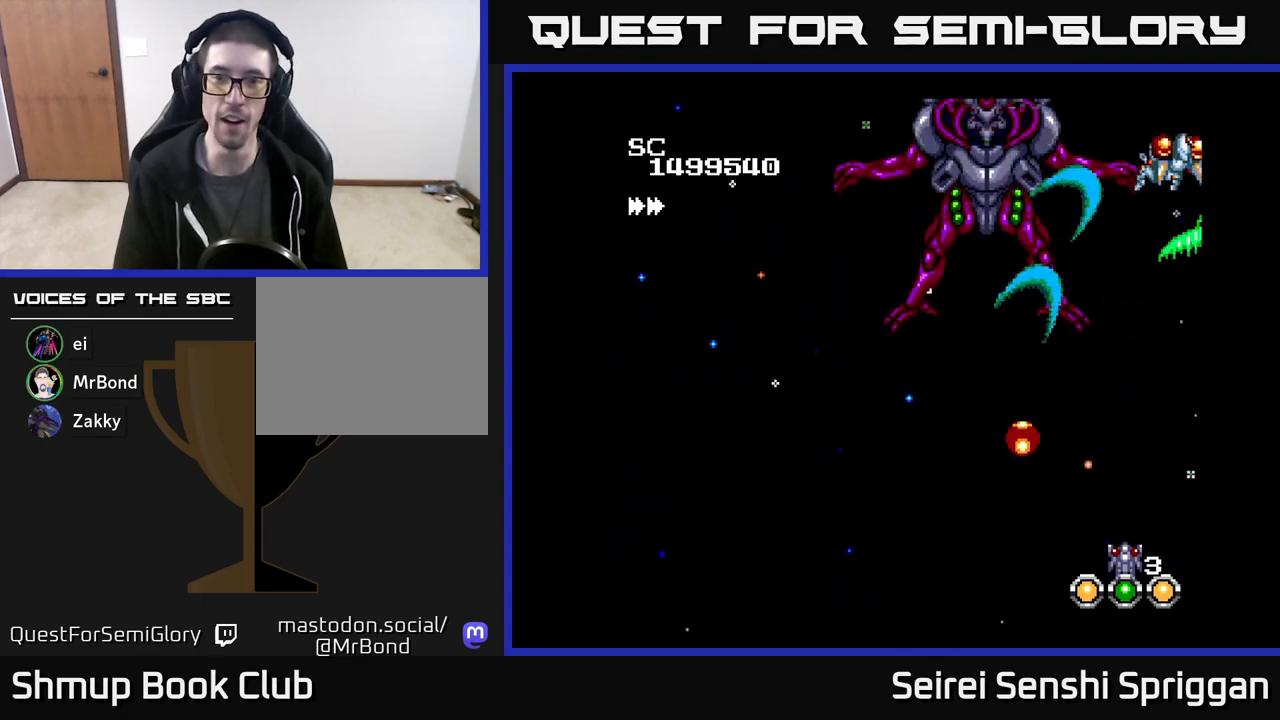
{"buttons": ["X", "DPAD_DOWN"], "events": [[333, "DPAD_RIGHT", "up"]]}
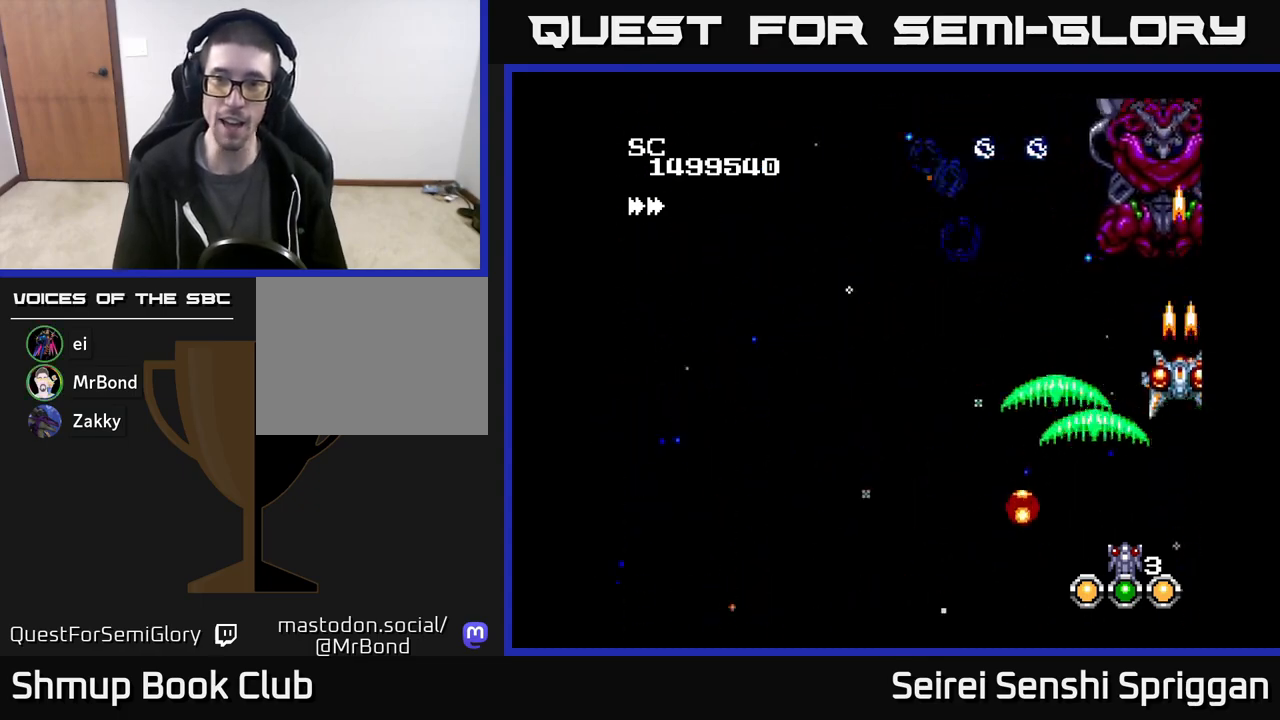
{"buttons": ["X", "DPAD_DOWN", "DPAD_RIGHT"], "events": [[17, "DPAD_LEFT", "down"], [133, "DPAD_LEFT", "up"], [167, "DPAD_RIGHT", "down"], [250, "DPAD_RIGHT", "up"], [417, "DPAD_RIGHT", "down"], [433, "DPAD_DOWN", "up"], [483, "DPAD_DOWN", "down"]]}
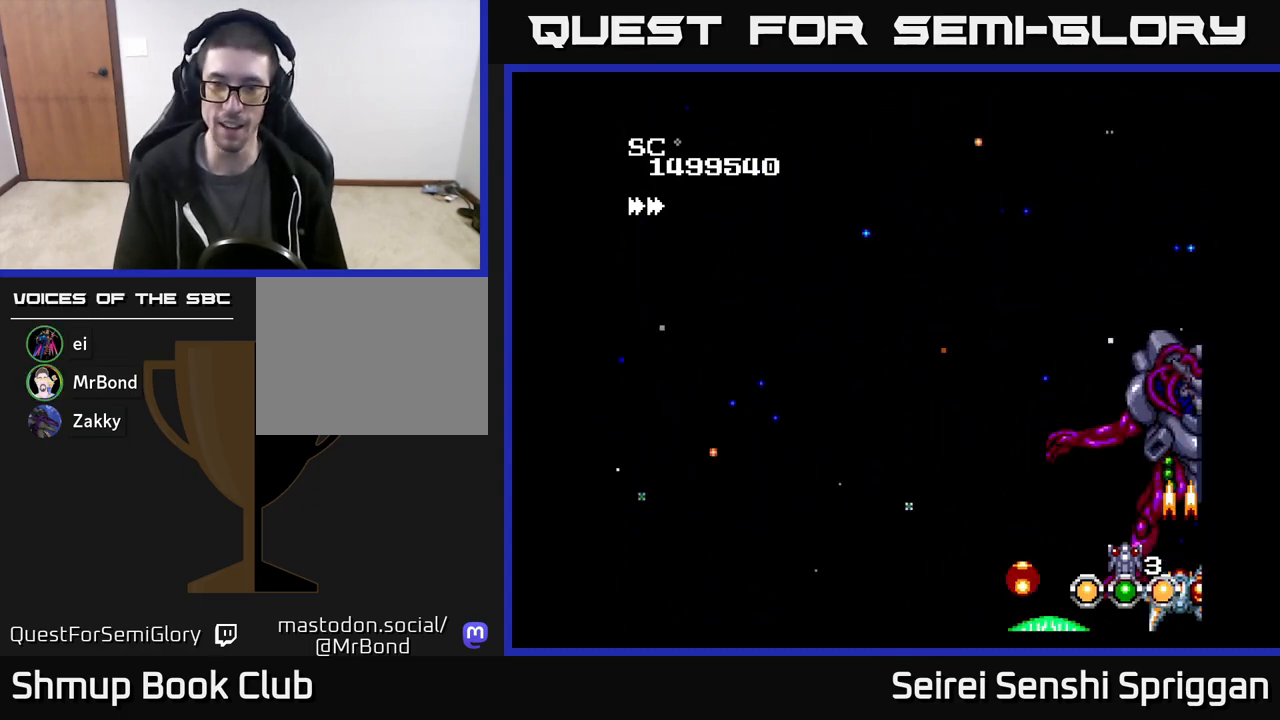
{"buttons": ["X", "DPAD_LEFT"], "events": [[83, "DPAD_RIGHT", "up"], [150, "DPAD_DOWN", "up"], [200, "DPAD_LEFT", "down"], [300, "DPAD_UP", "down"], [483, "DPAD_UP", "up"]]}
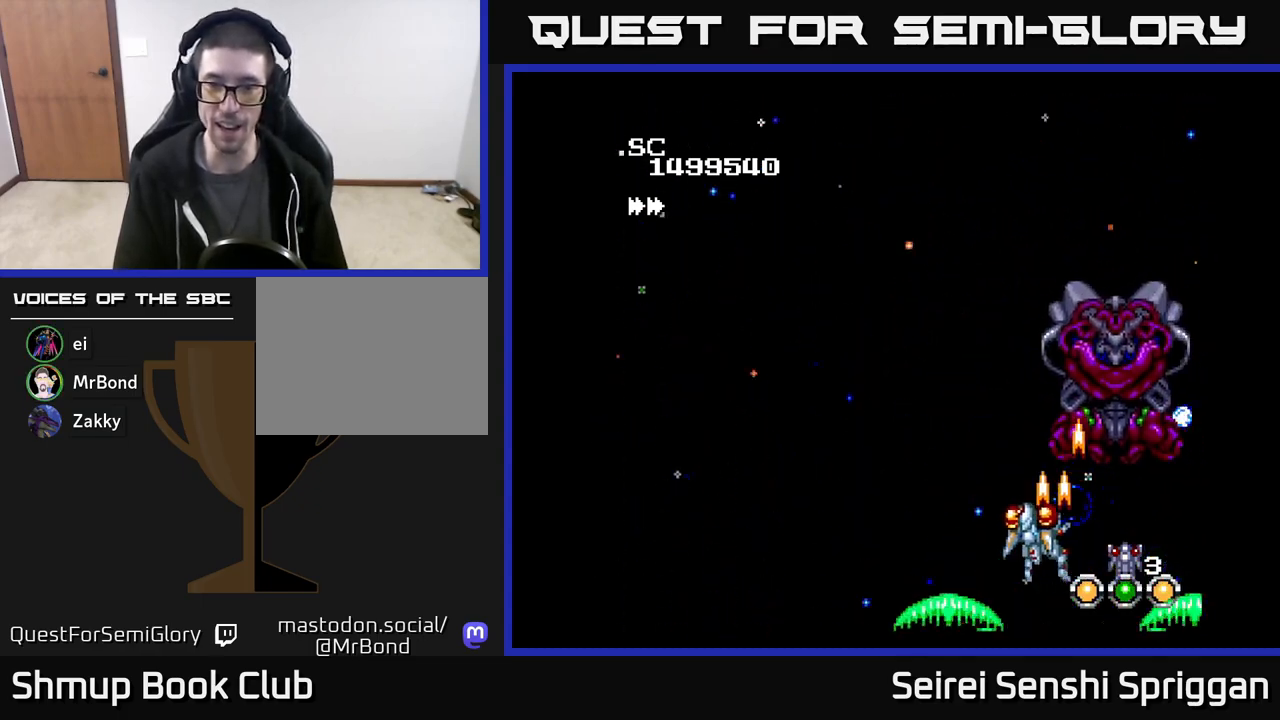
{"buttons": ["X", "DPAD_LEFT"], "events": []}
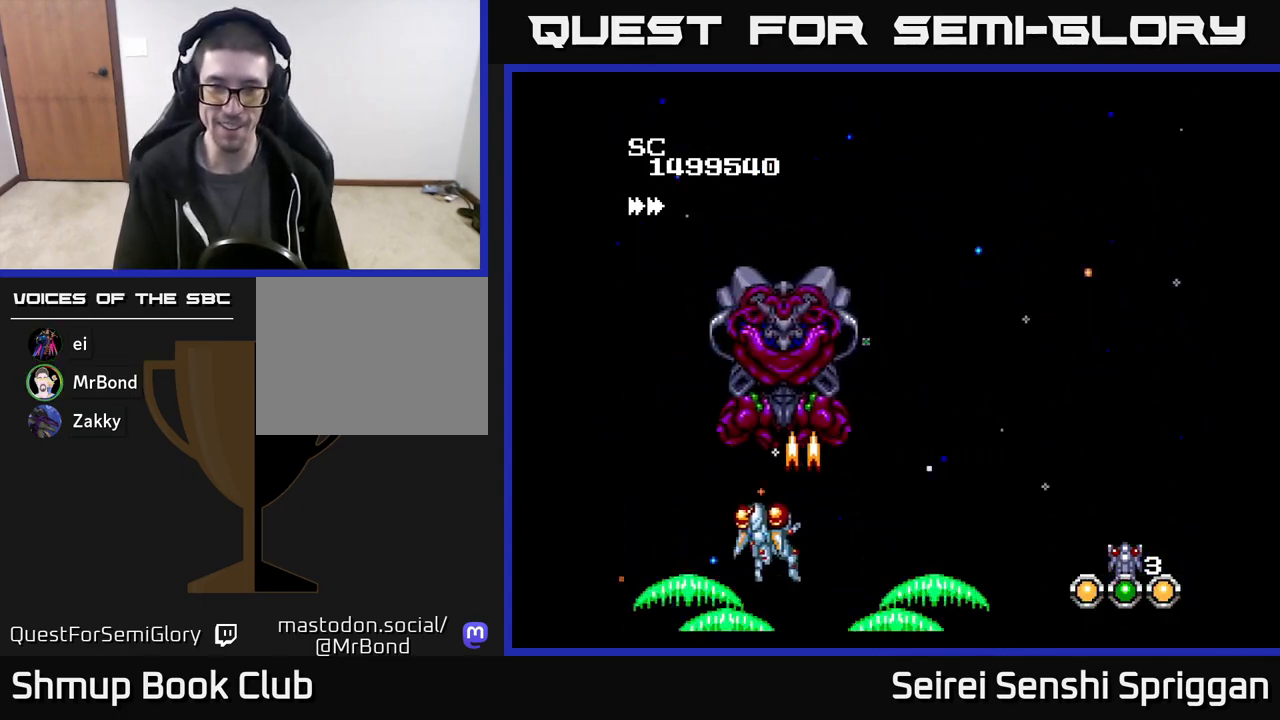
{"buttons": ["X", "DPAD_RIGHT"], "events": [[117, "DPAD_DOWN", "down"], [117, "DPAD_LEFT", "up"], [133, "DPAD_RIGHT", "down"], [167, "DPAD_DOWN", "up"], [267, "DPAD_DOWN", "down"], [350, "DPAD_DOWN", "up"]]}
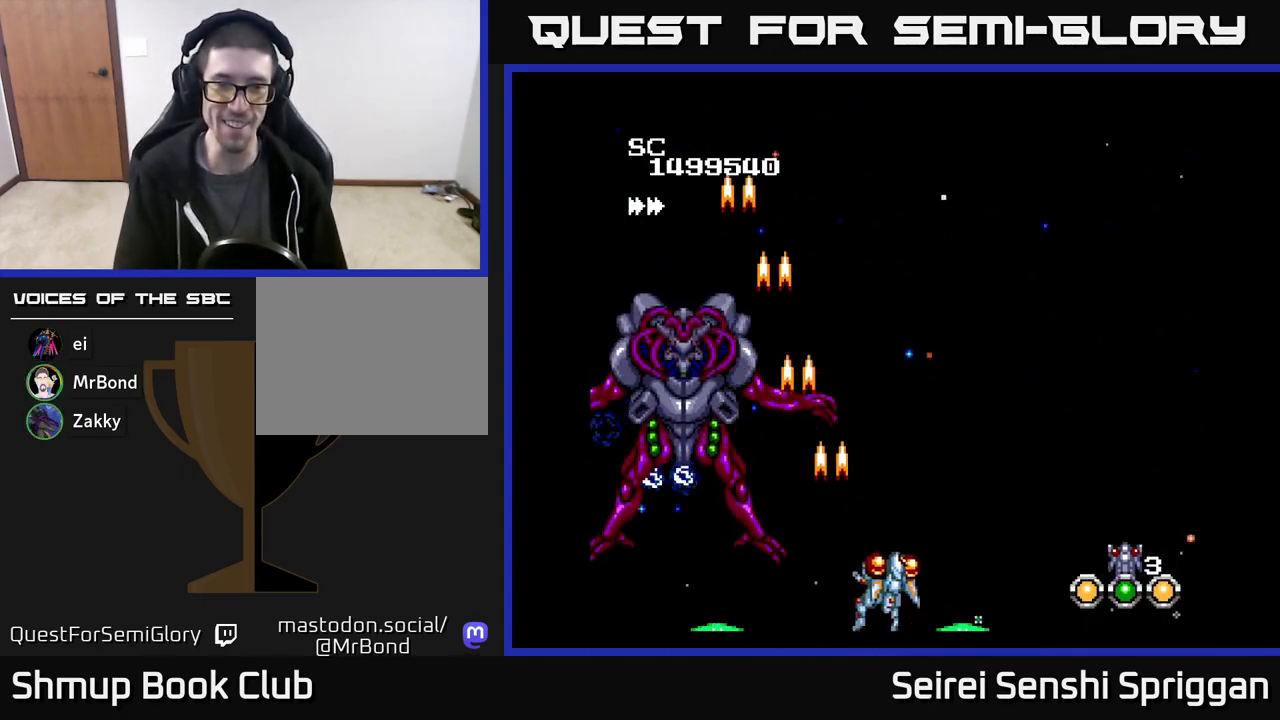
{"buttons": ["X", "DPAD_LEFT"], "events": [[300, "DPAD_RIGHT", "up"], [333, "DPAD_LEFT", "down"]]}
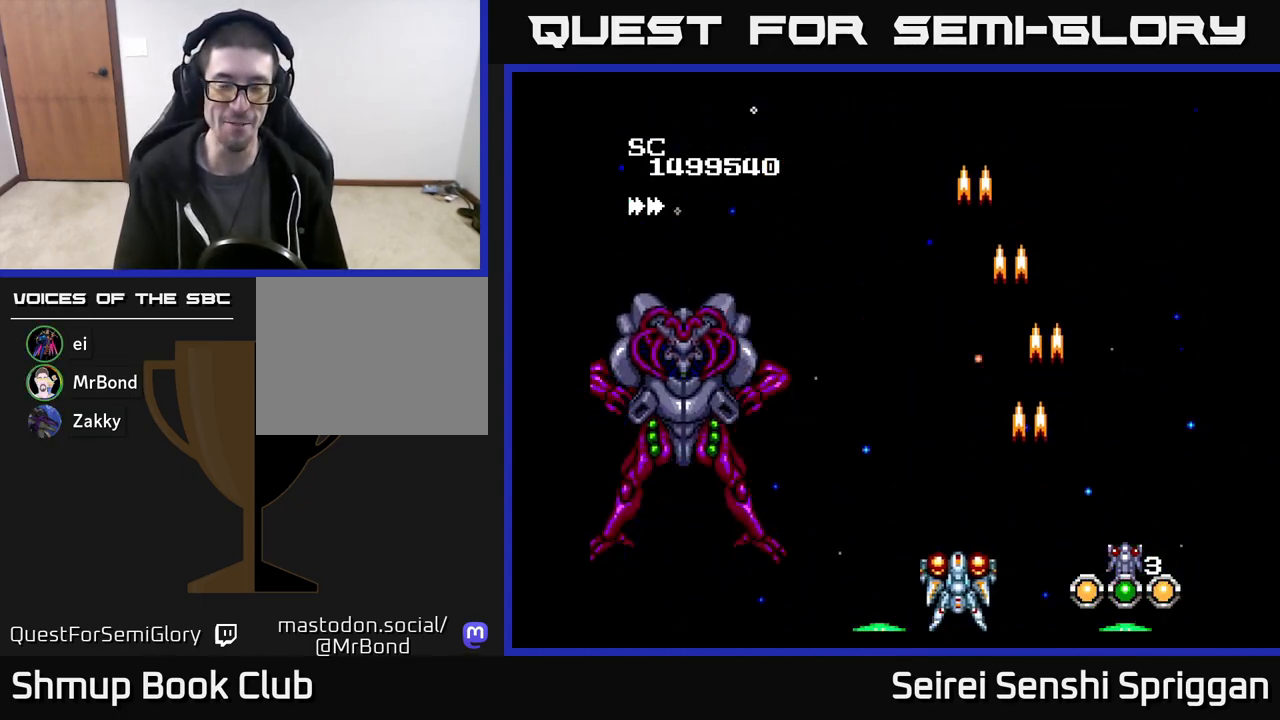
{"buttons": ["X", "DPAD_LEFT"], "events": [[67, "DPAD_LEFT", "up"], [83, "DPAD_DOWN", "down"], [100, "DPAD_RIGHT", "down"], [133, "DPAD_DOWN", "up"], [267, "DPAD_RIGHT", "up"], [300, "DPAD_LEFT", "down"]]}